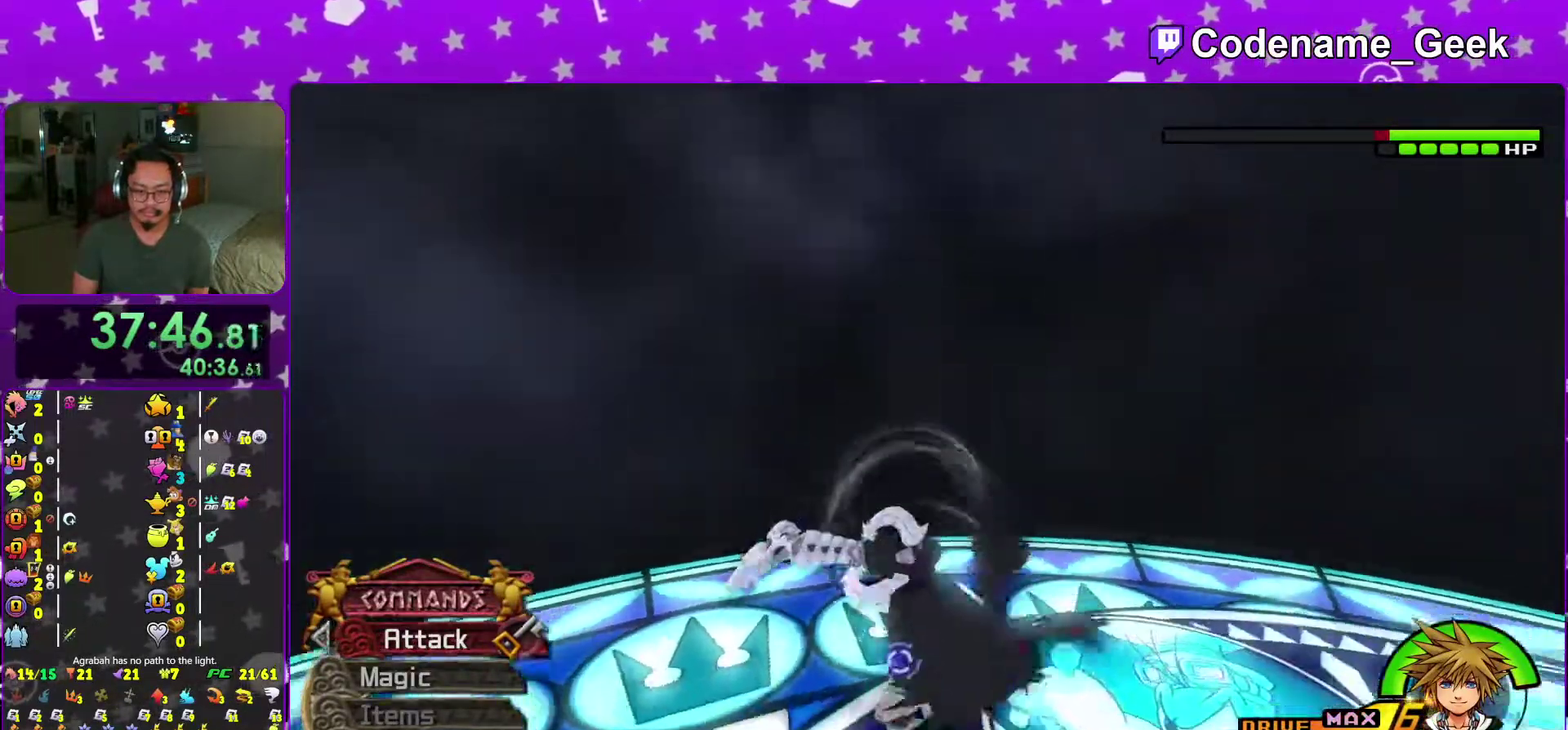
Gameplay with a controller (Nintendo layout); each line is a JSON object with the inputs held at the frame after it (dt_ms = milliseconds from this image to that frame). "events" lists button and stick changes between this image and that frame as [ms after this image, input, new state], when the widget could be followed in between. This overlay highlights the sticks when they move; stick clicks (L3 R3) are not distinguishable. Not read: L3 R3 SELECT START.
{"dt_ms": 400, "buttons": [], "left_stick": "down", "right_stick": "down"}
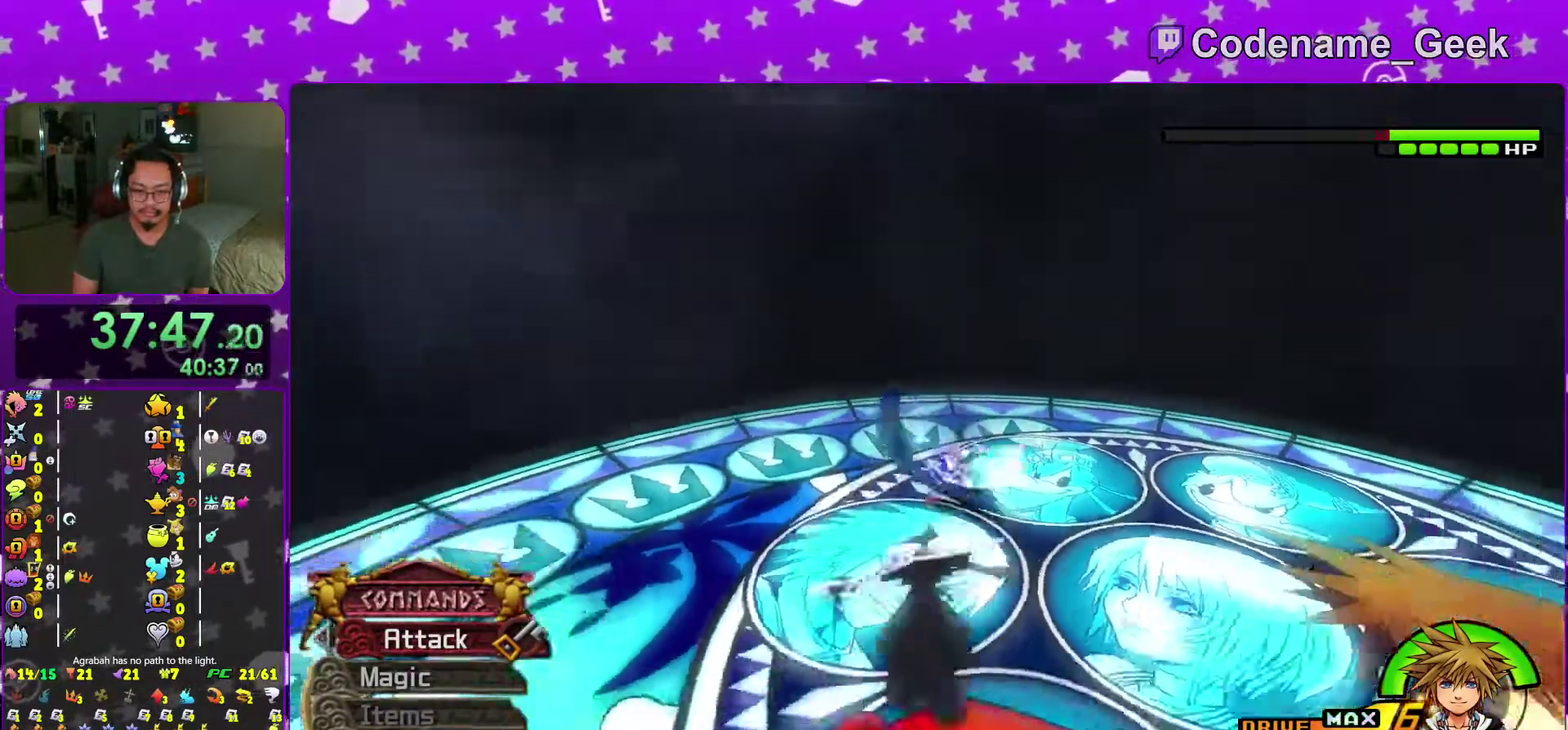
{"dt_ms": 601, "buttons": [], "left_stick": "down", "right_stick": "center", "events": [[317, "right_stick", "center"], [417, "right_stick", "down"], [567, "right_stick", "center"]]}
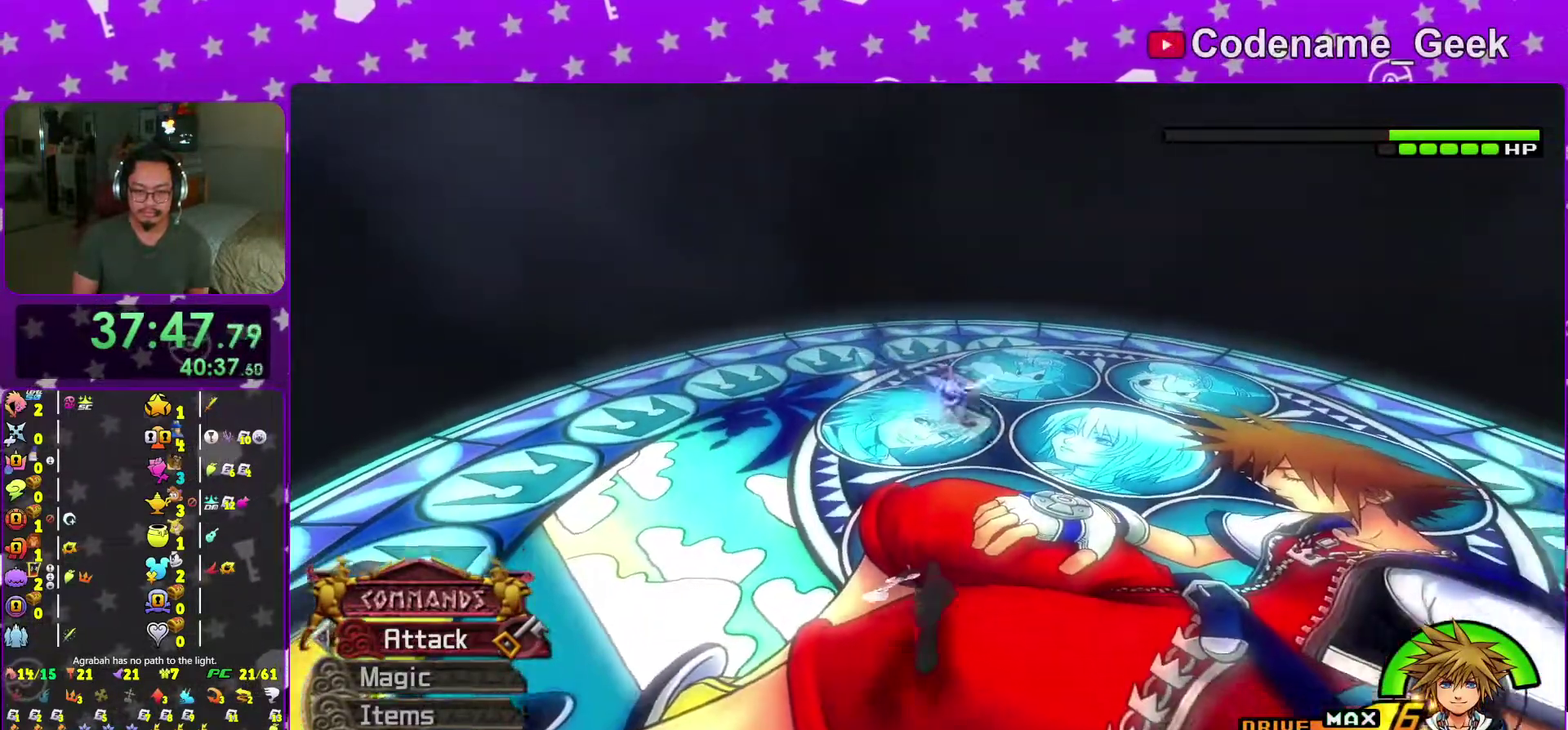
{"dt_ms": 400, "buttons": [], "left_stick": "center", "right_stick": "center"}
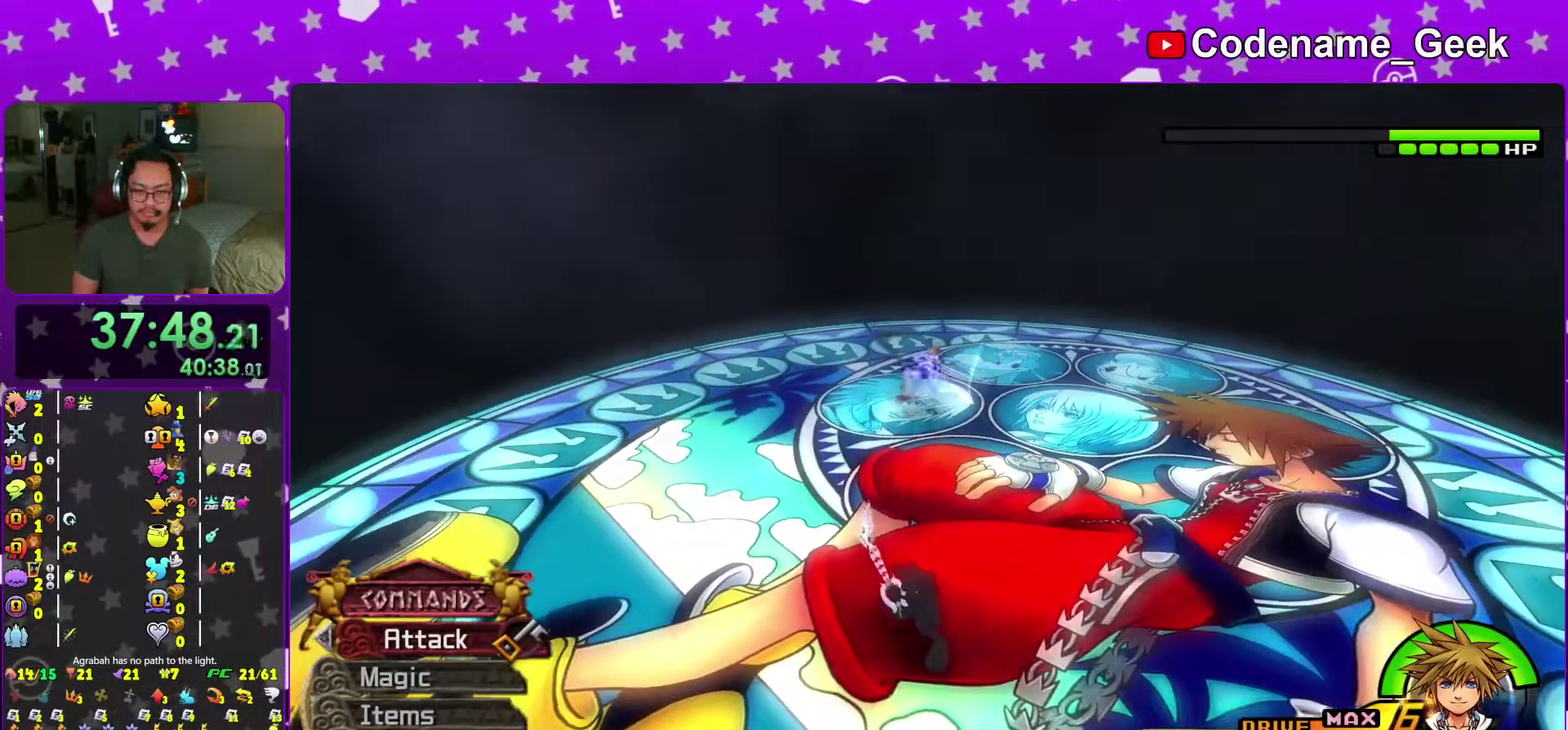
{"dt_ms": 601, "buttons": [], "left_stick": "up", "right_stick": "center"}
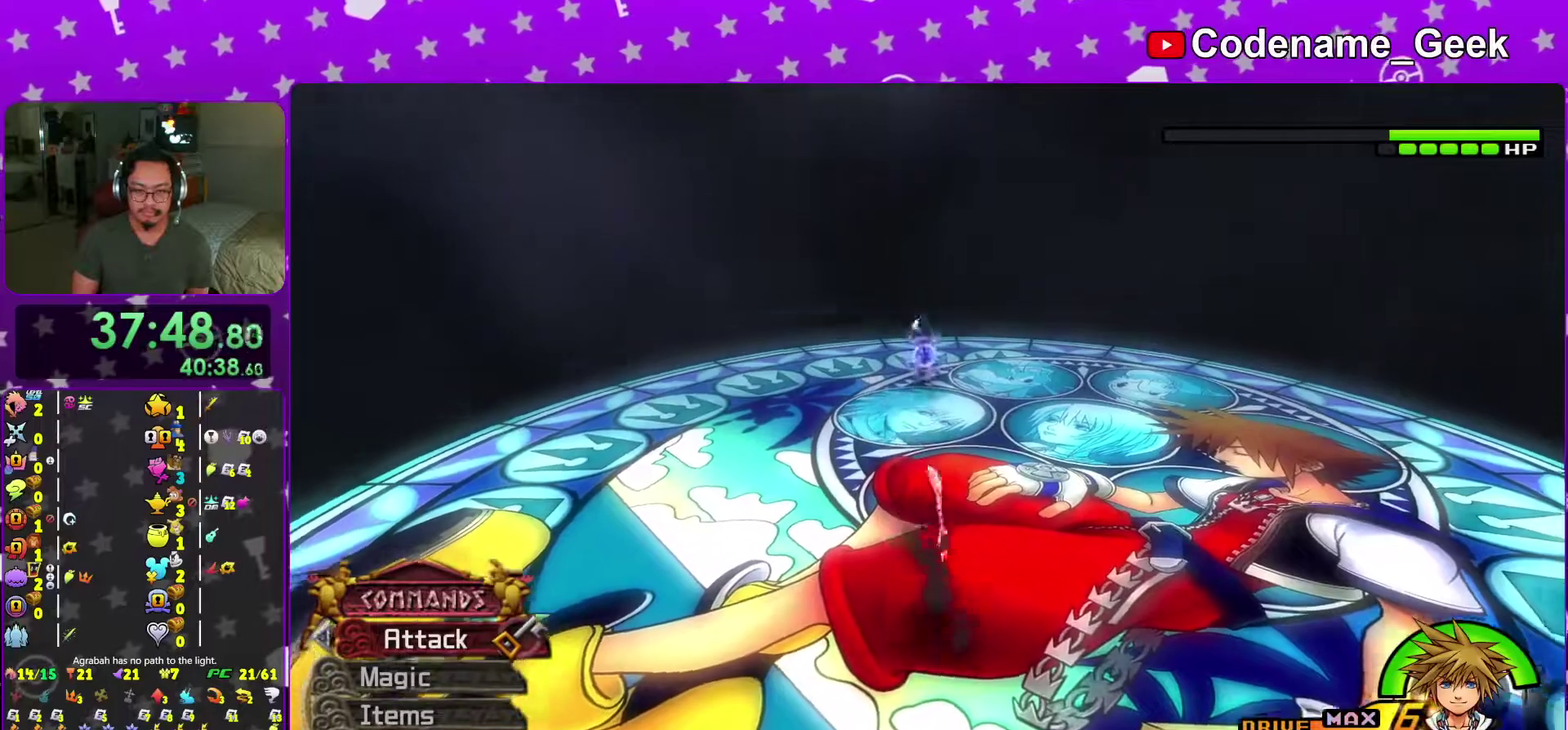
{"dt_ms": 400, "buttons": [], "left_stick": "up", "right_stick": "center"}
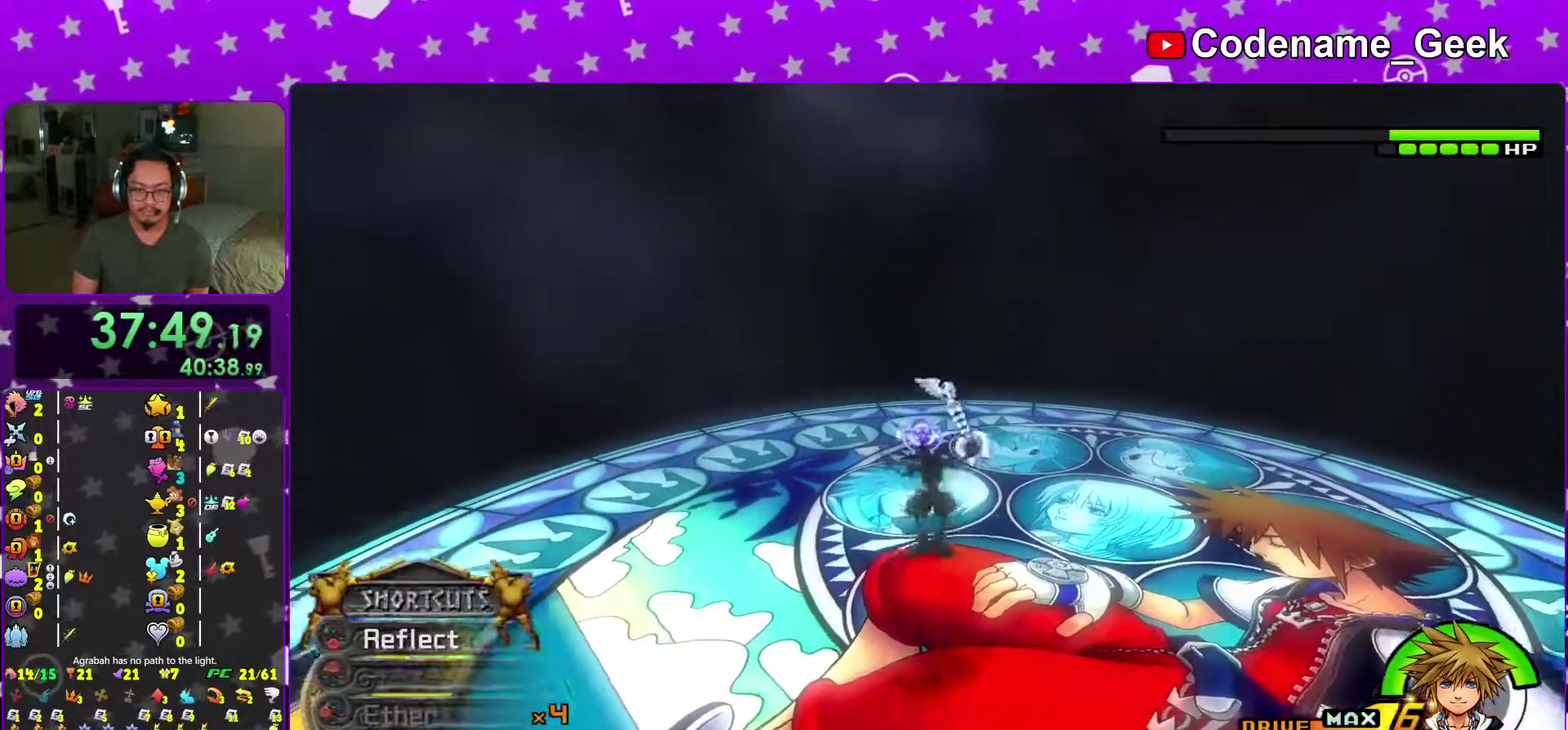
{"dt_ms": 601, "buttons": [], "left_stick": "down", "right_stick": "down", "events": [[50, "B", "down"], [167, "B", "up"], [517, "right_stick", "down"], [584, "left_stick", "down"]]}
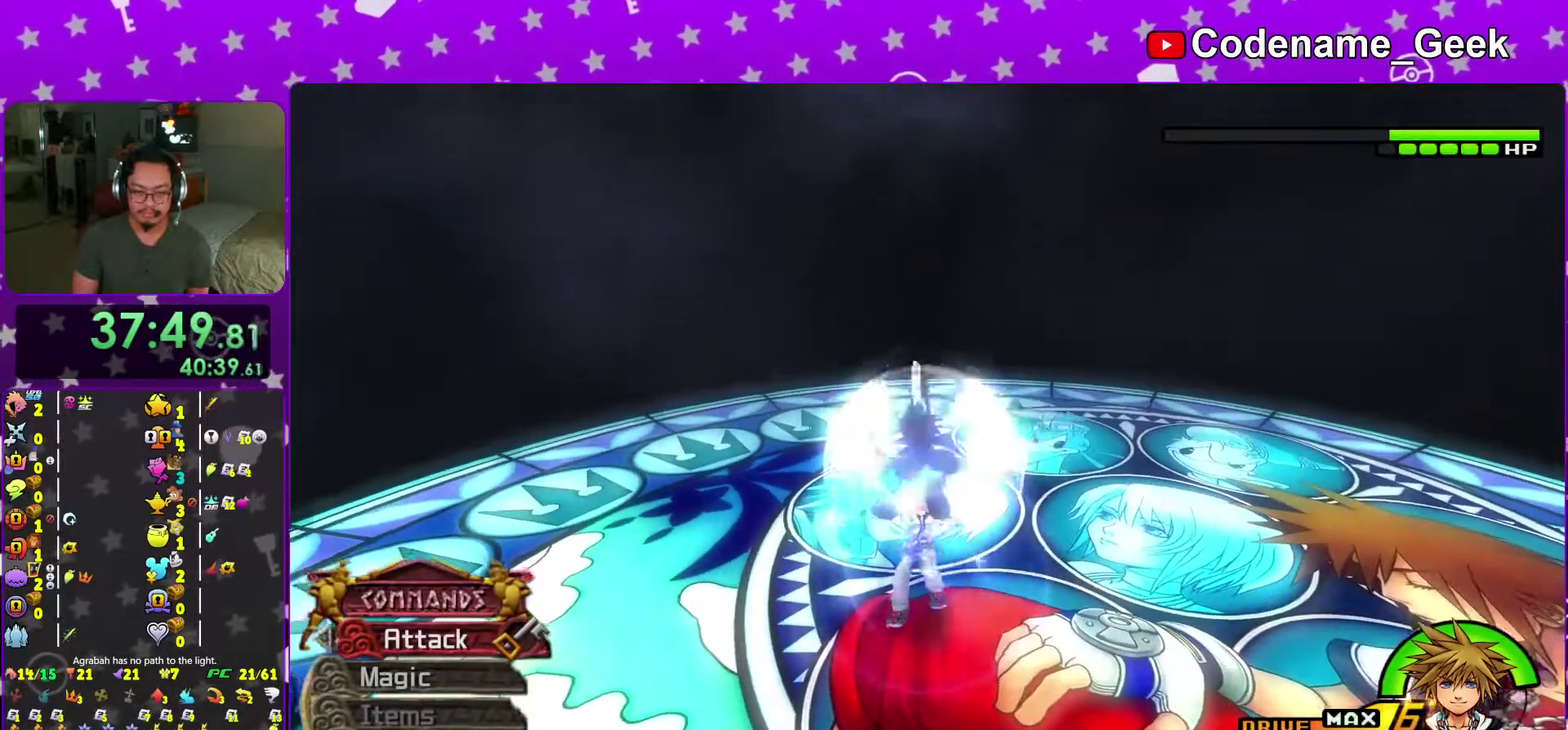
{"dt_ms": 400, "buttons": [], "left_stick": "up-left", "right_stick": "down", "events": [[283, "left_stick", "down-left"], [367, "left_stick", "up-left"]]}
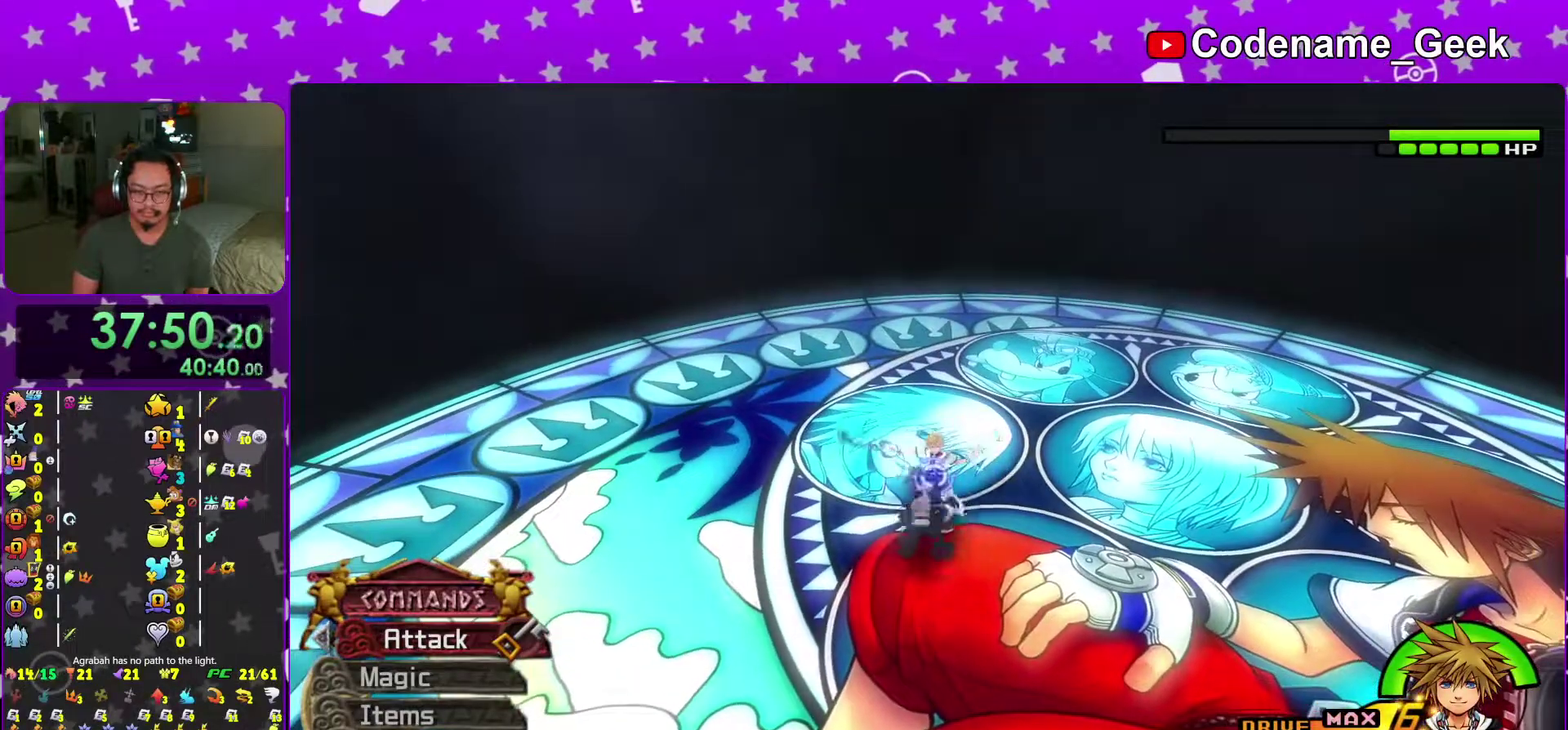
{"dt_ms": 501, "buttons": [], "left_stick": "up-right", "right_stick": "center"}